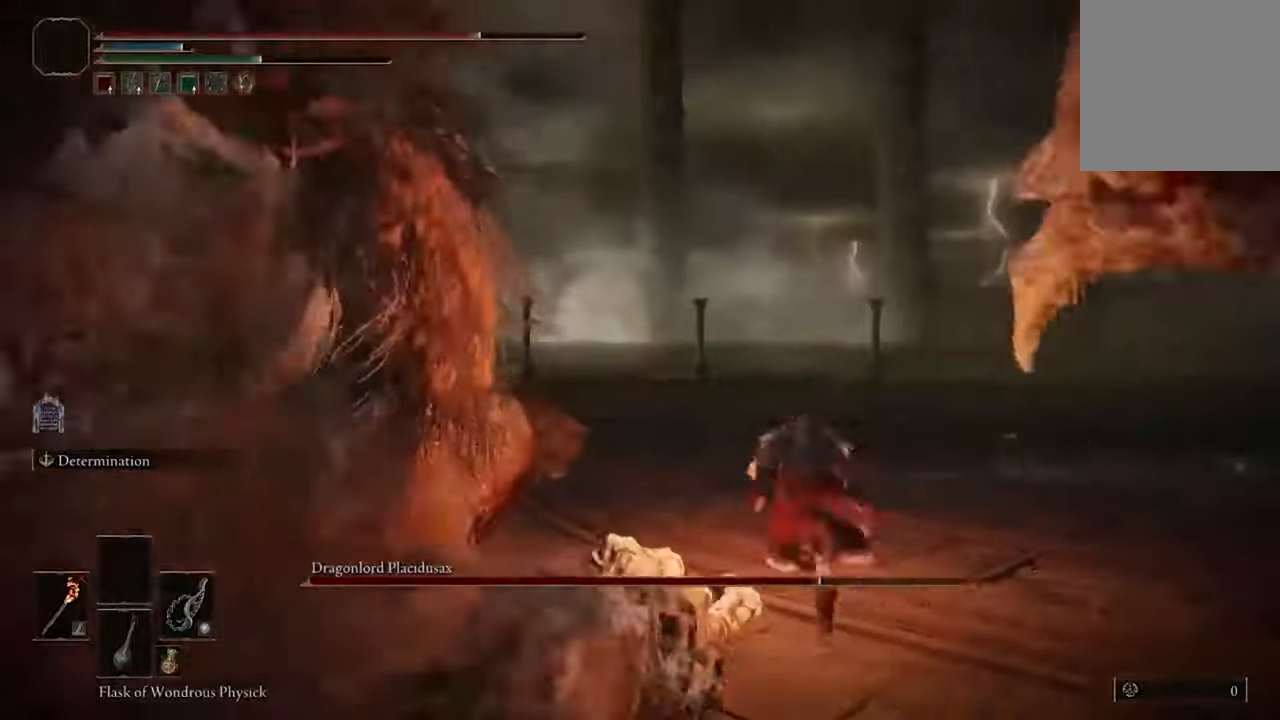
Gameplay with a controller (Xbox layout); each line is a JSON object with the inputs held at the frame after it. "events" lists button and stick changes between this image and that frame as [ms after this image, input, new state], when the widget could be followed in between.
{"buttons": ["B"], "left_stick": "up", "right_stick": "center", "events": []}
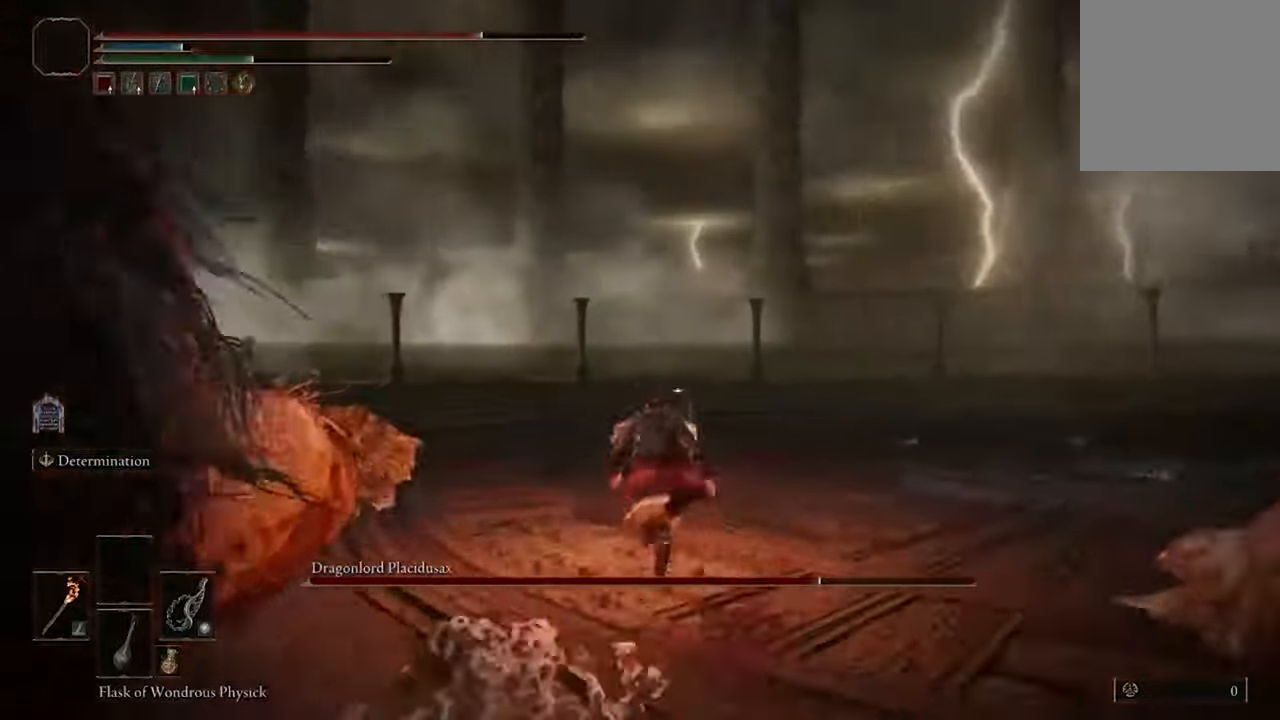
{"buttons": [], "left_stick": "up-left", "right_stick": "center", "events": [[100, "left_stick", "up-left"], [134, "A", "down"], [200, "R2", "down"], [267, "A", "up"], [267, "B", "up"], [334, "R2", "up"]]}
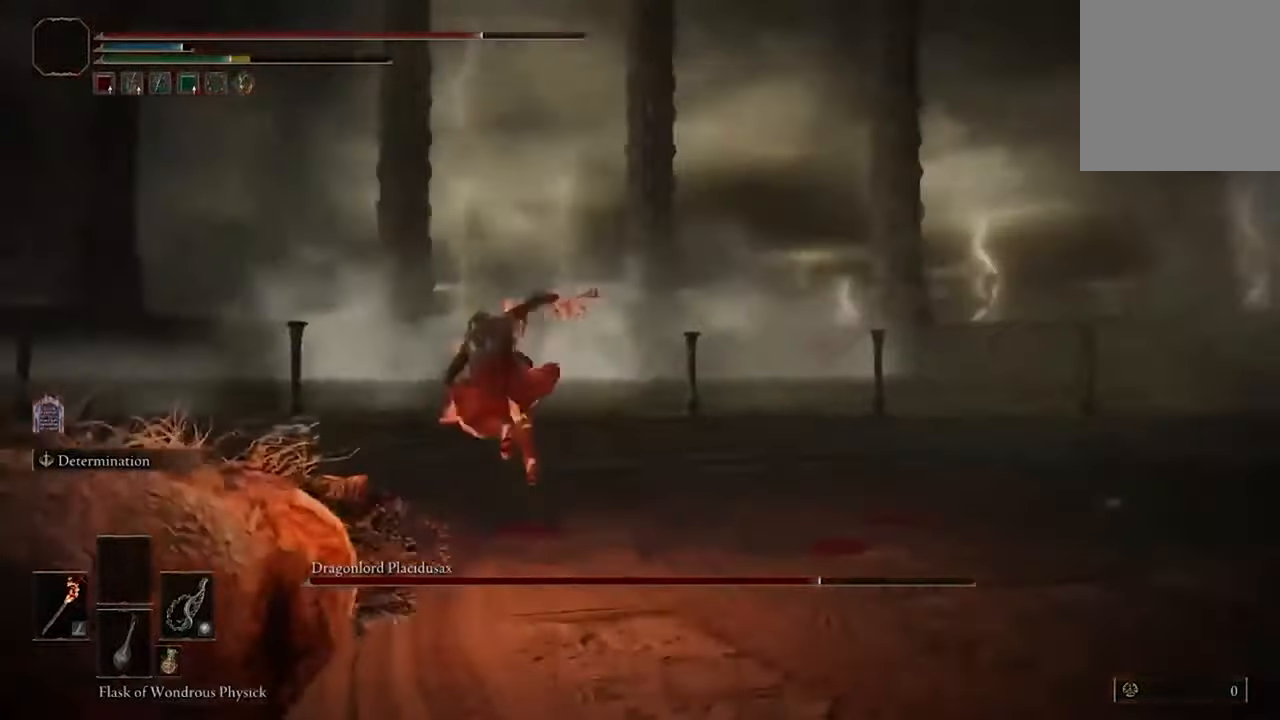
{"buttons": [], "left_stick": "up-left", "right_stick": "left", "events": [[134, "right_stick", "left"]]}
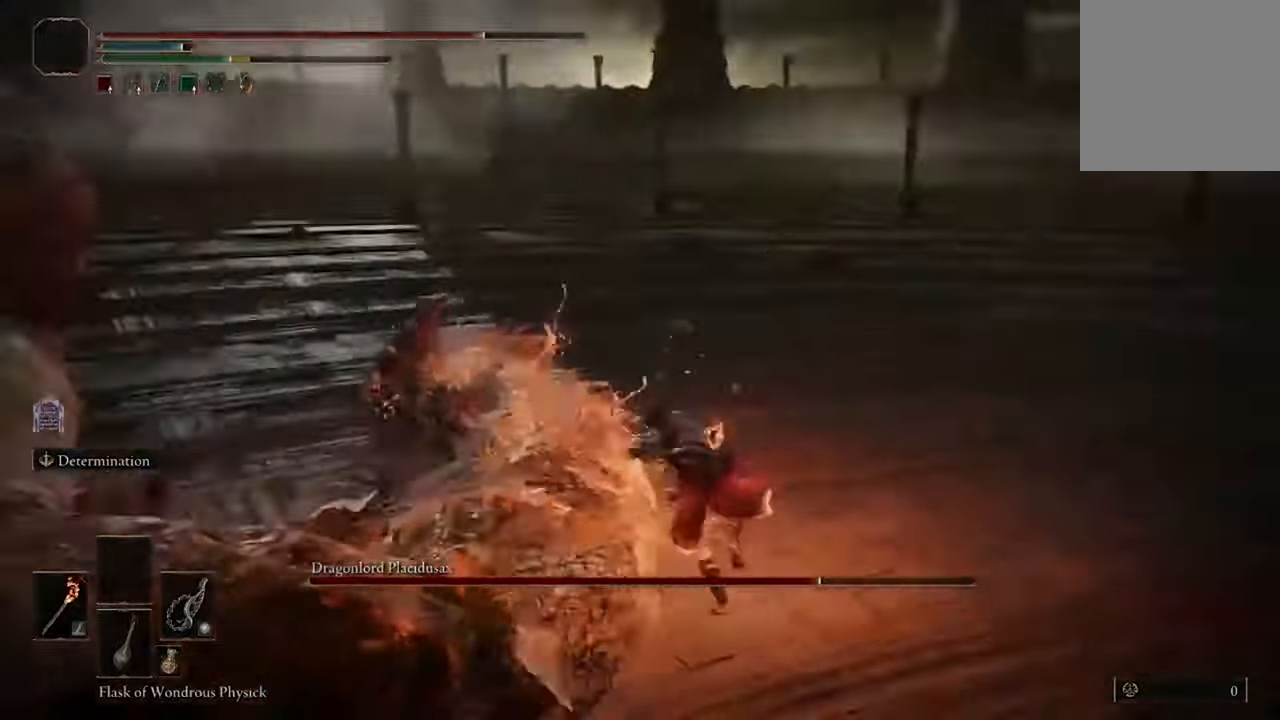
{"buttons": [], "left_stick": "up-right", "right_stick": "center", "events": [[234, "left_stick", "up"], [334, "right_stick", "center"], [367, "left_stick", "up-right"]]}
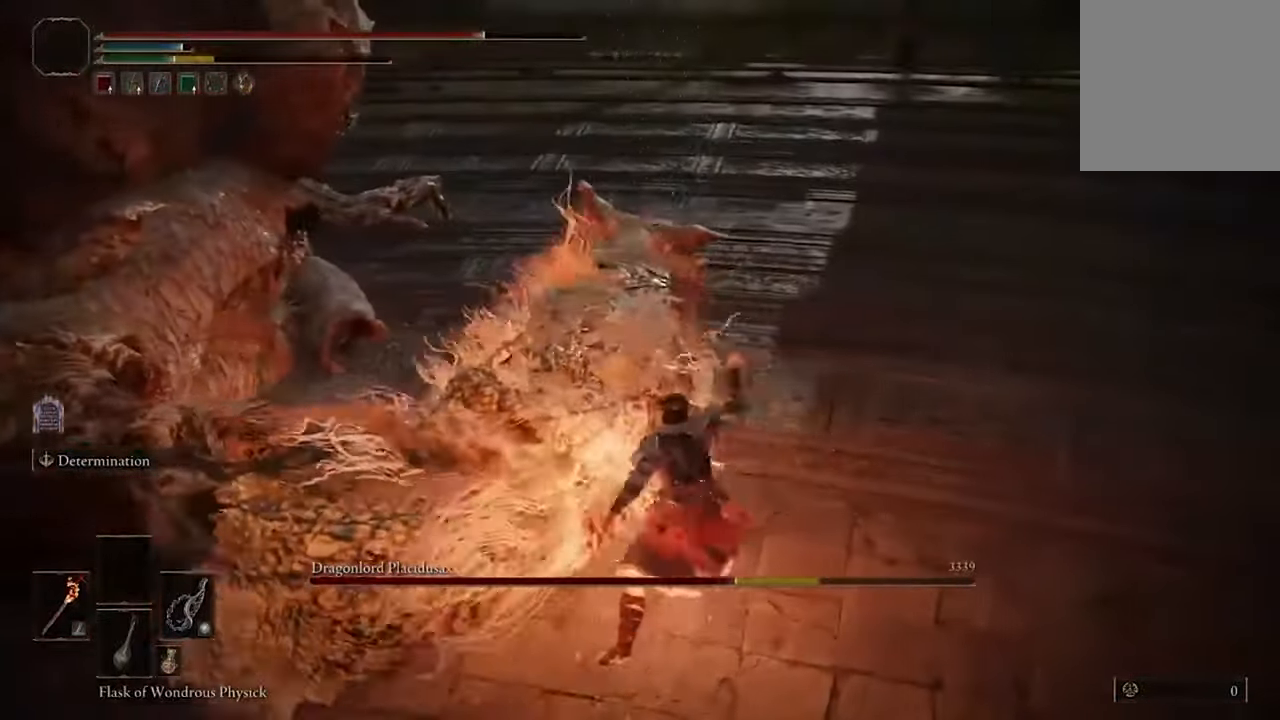
{"buttons": [], "left_stick": "up-right", "right_stick": "center", "events": []}
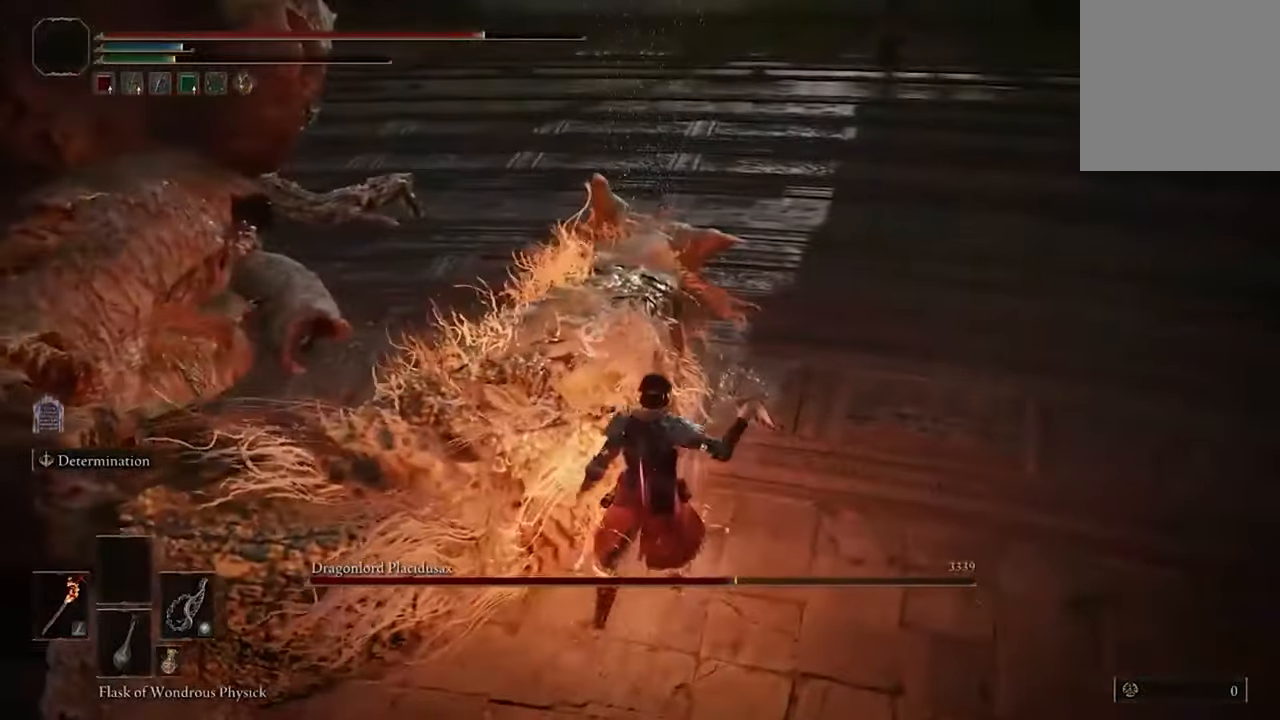
{"buttons": [], "left_stick": "up", "right_stick": "center", "events": [[100, "DPAD_RIGHT", "down"], [234, "DPAD_RIGHT", "up"], [434, "left_stick", "up"]]}
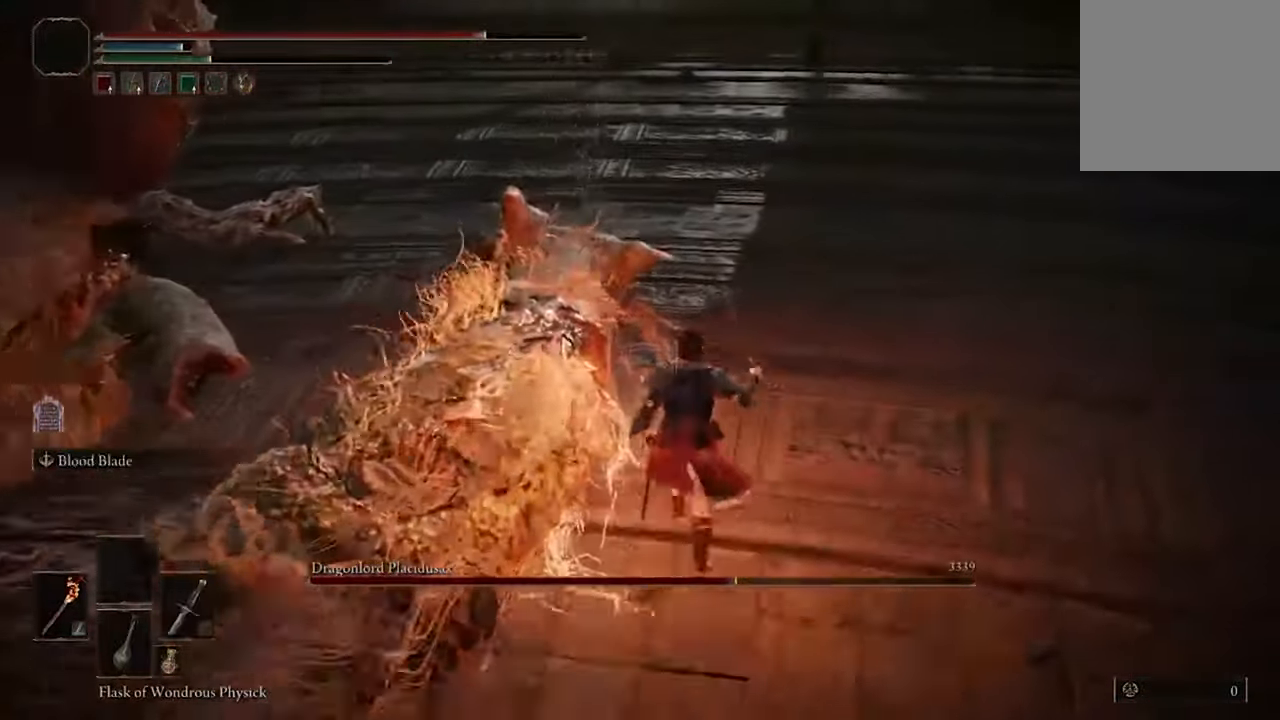
{"buttons": [], "left_stick": "up", "right_stick": "center", "events": []}
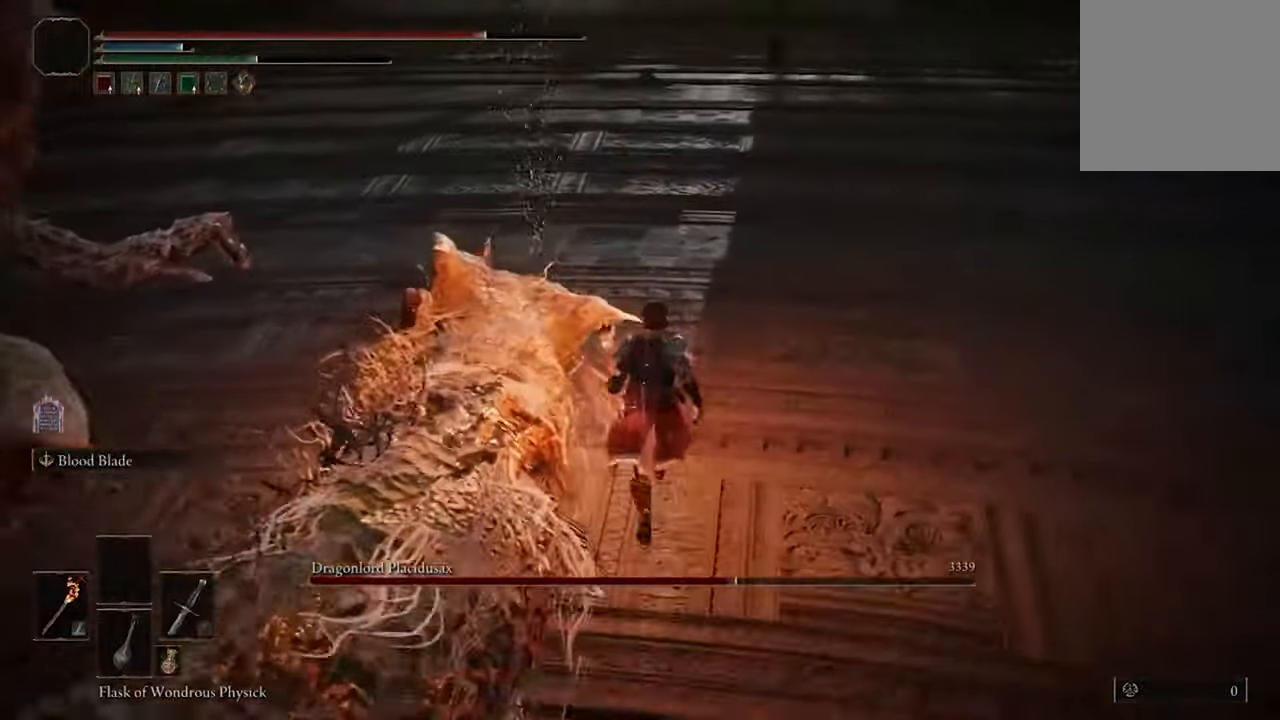
{"buttons": [], "left_stick": "left", "right_stick": "center", "events": [[300, "left_stick", "up-left"], [434, "left_stick", "left"]]}
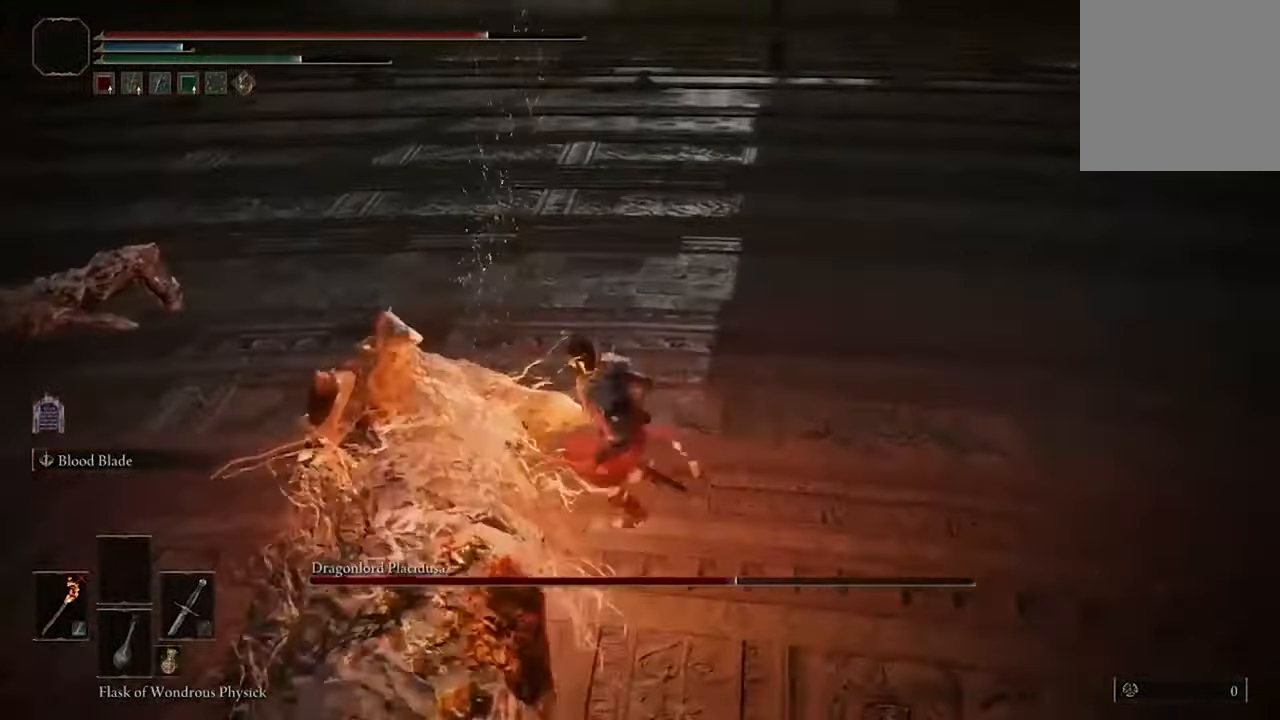
{"buttons": [], "left_stick": "left", "right_stick": "center", "events": [[167, "R1", "down"], [300, "R1", "up"]]}
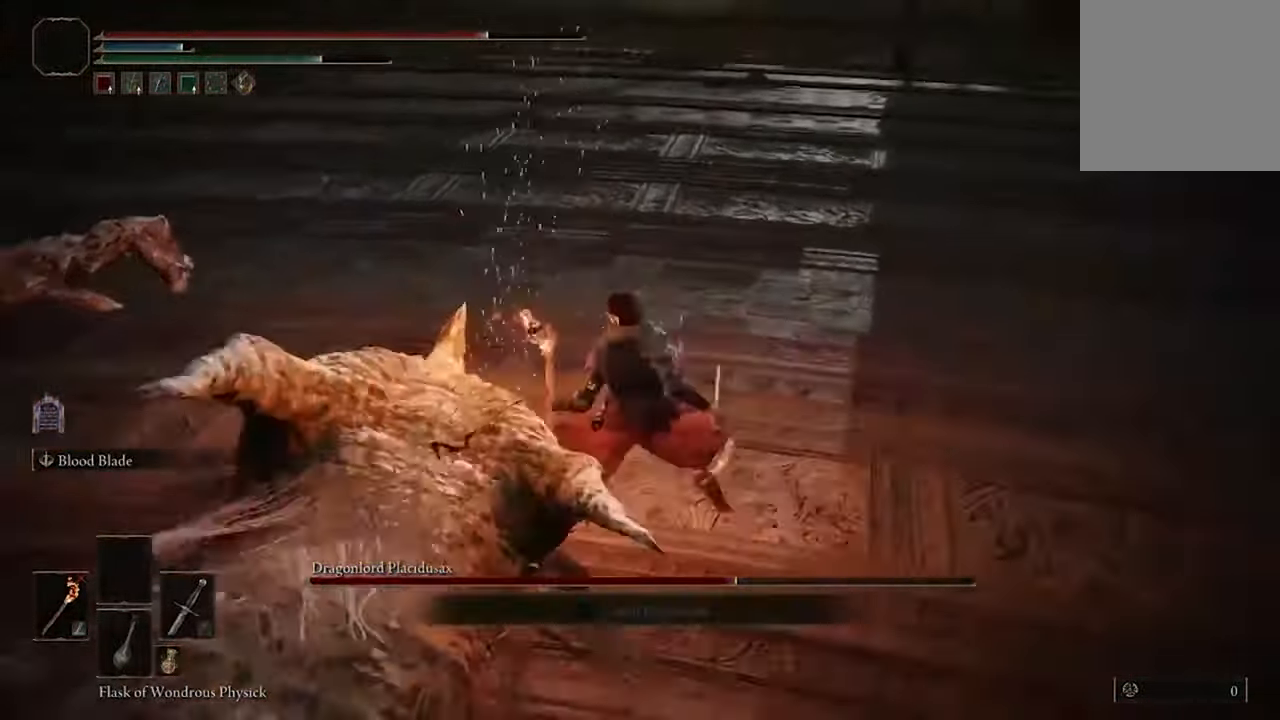
{"buttons": [], "left_stick": "center", "right_stick": "center", "events": [[33, "left_stick", "center"]]}
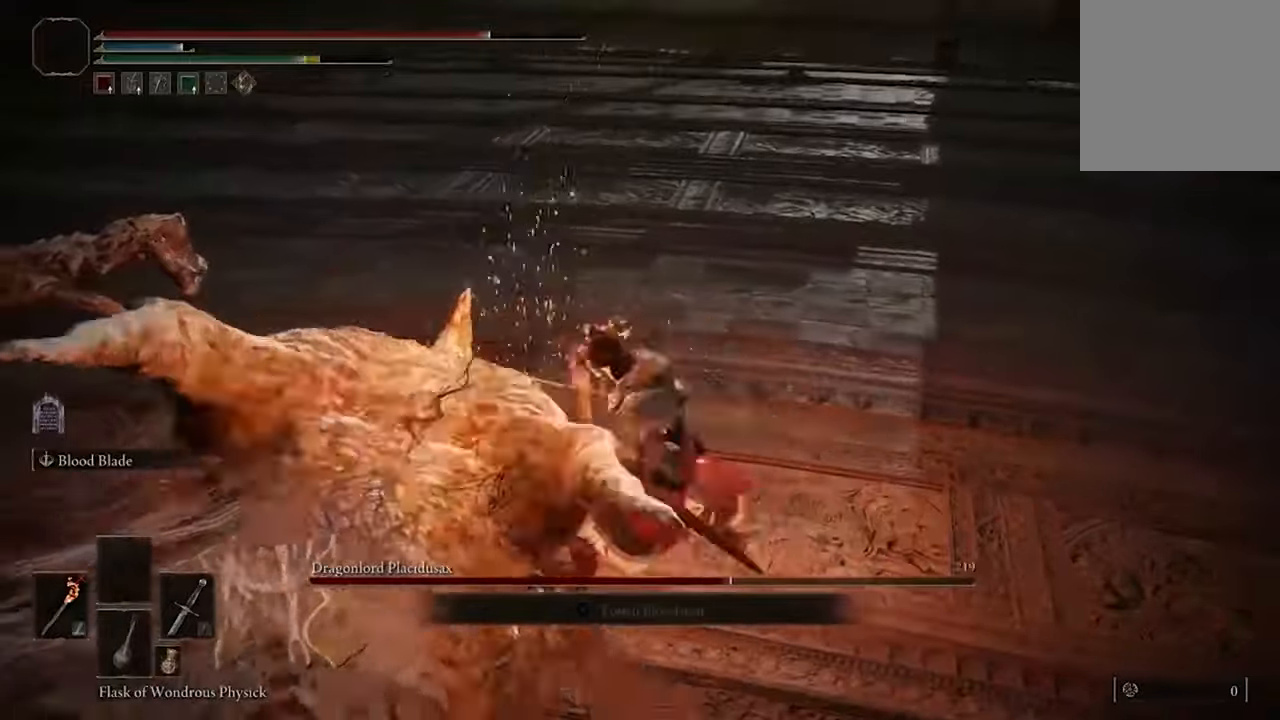
{"buttons": [], "left_stick": "center", "right_stick": "center", "events": []}
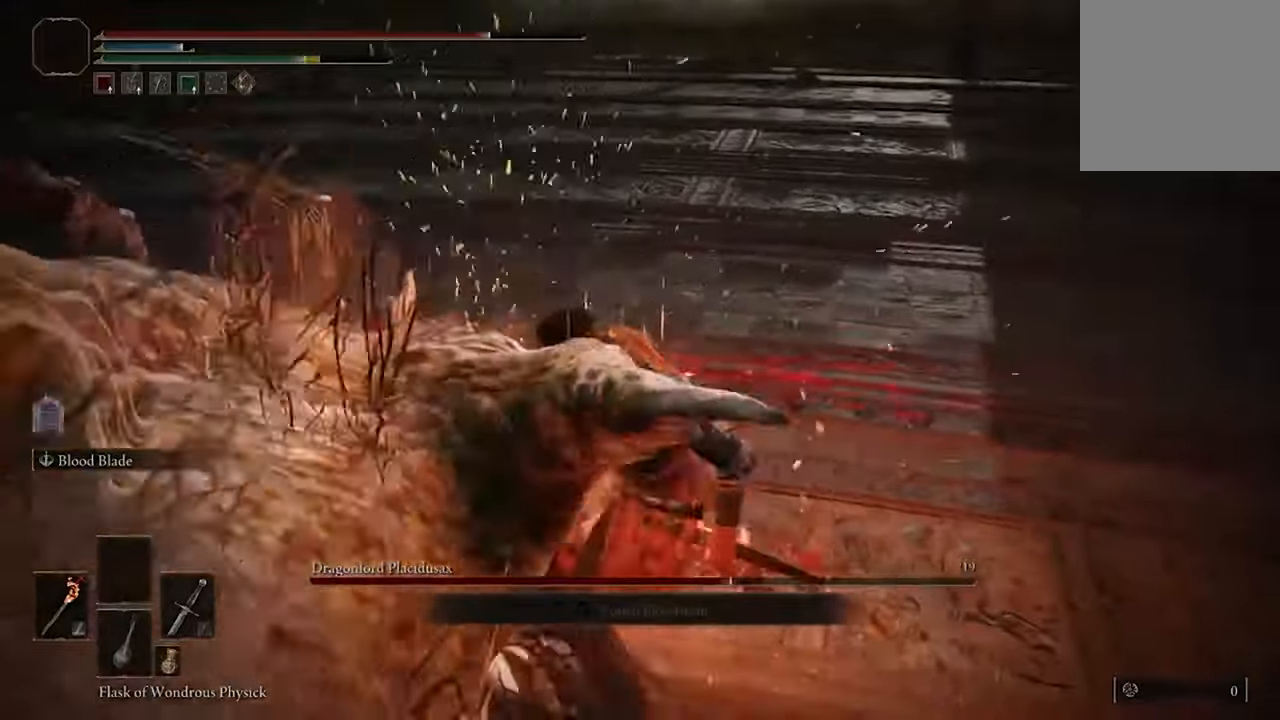
{"buttons": [], "left_stick": "center", "right_stick": "left", "events": [[66, "right_stick", "left"]]}
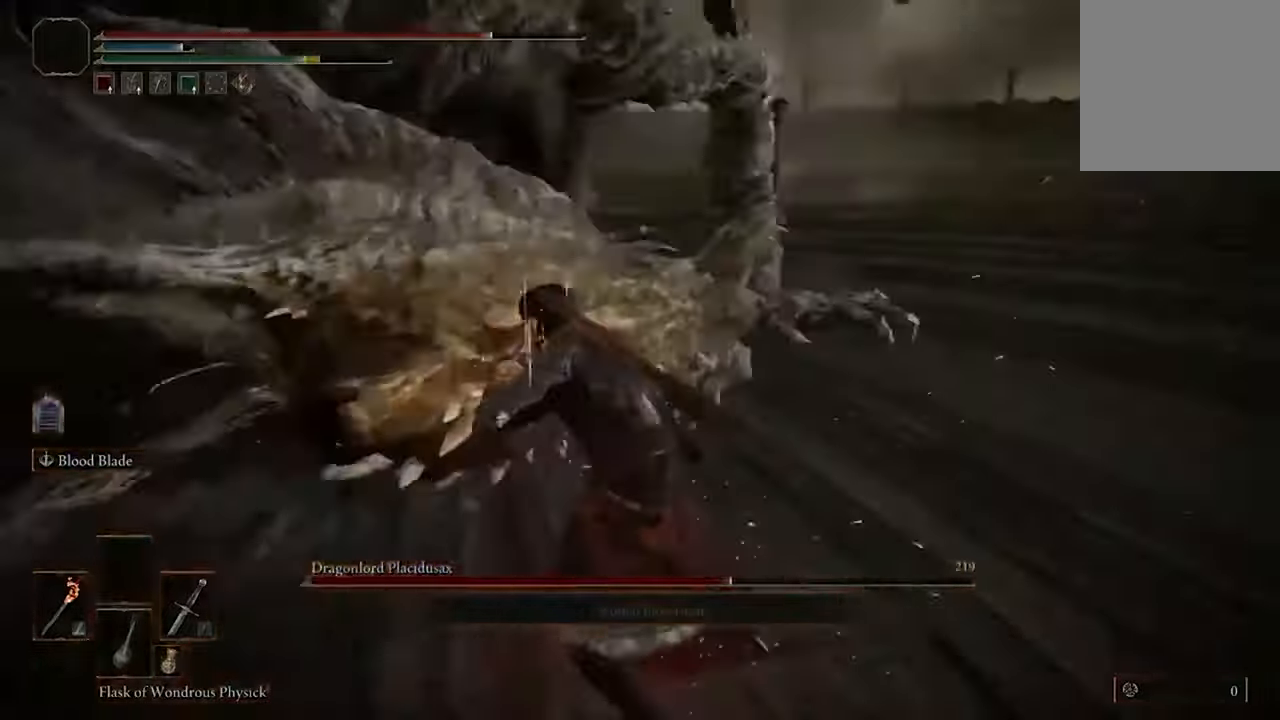
{"buttons": [], "left_stick": "center", "right_stick": "up-left", "events": [[133, "right_stick", "up-left"]]}
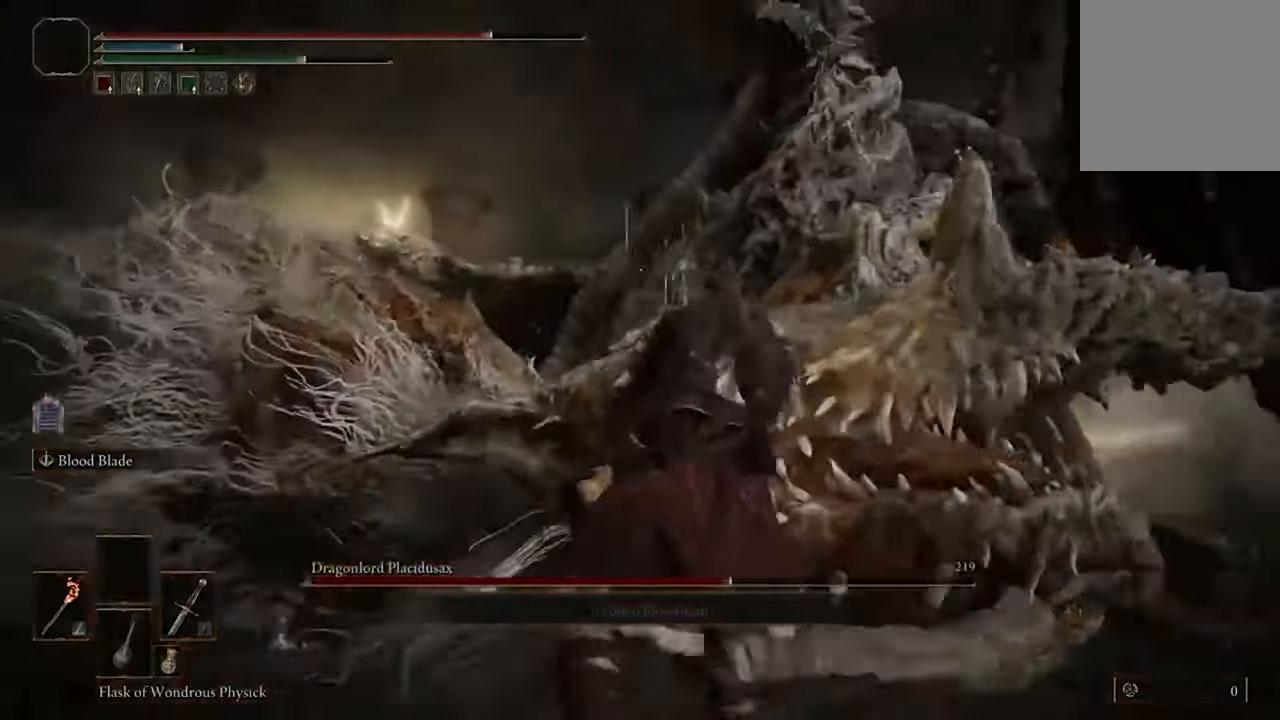
{"buttons": [], "left_stick": "center", "right_stick": "center", "events": [[300, "right_stick", "center"]]}
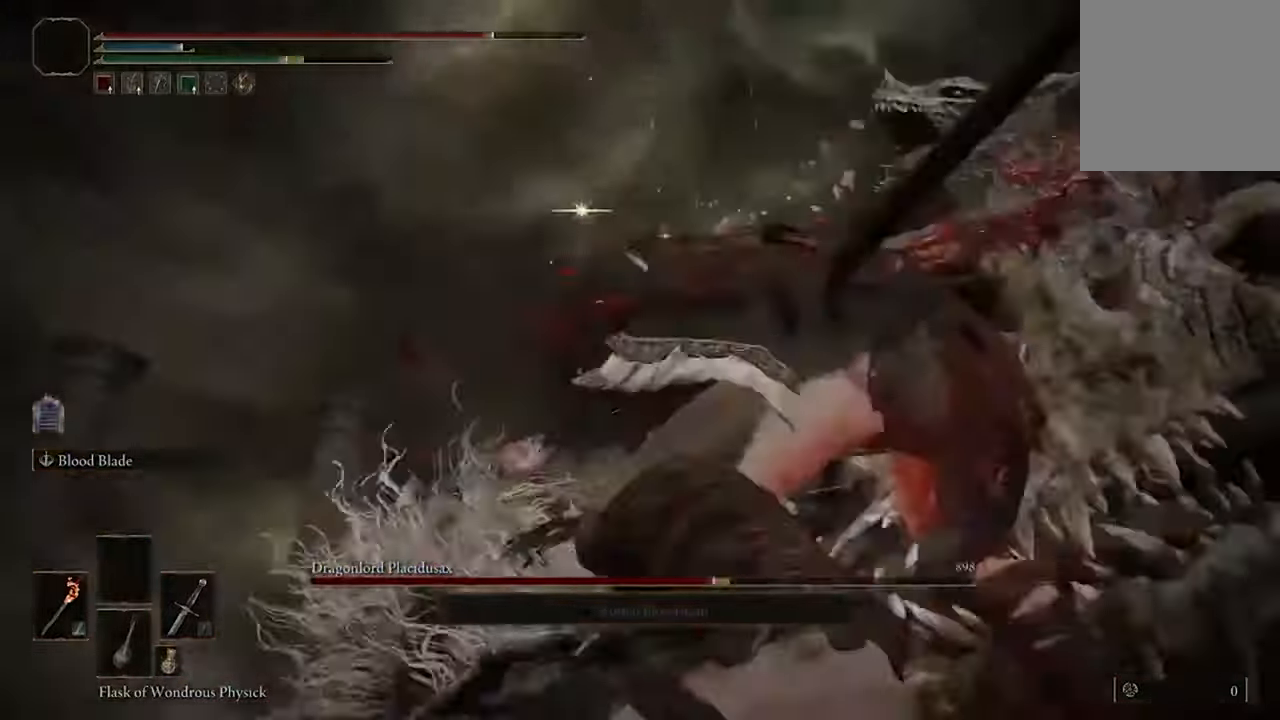
{"buttons": [], "left_stick": "center", "right_stick": "center", "events": [[133, "right_stick", "down"], [233, "right_stick", "center"]]}
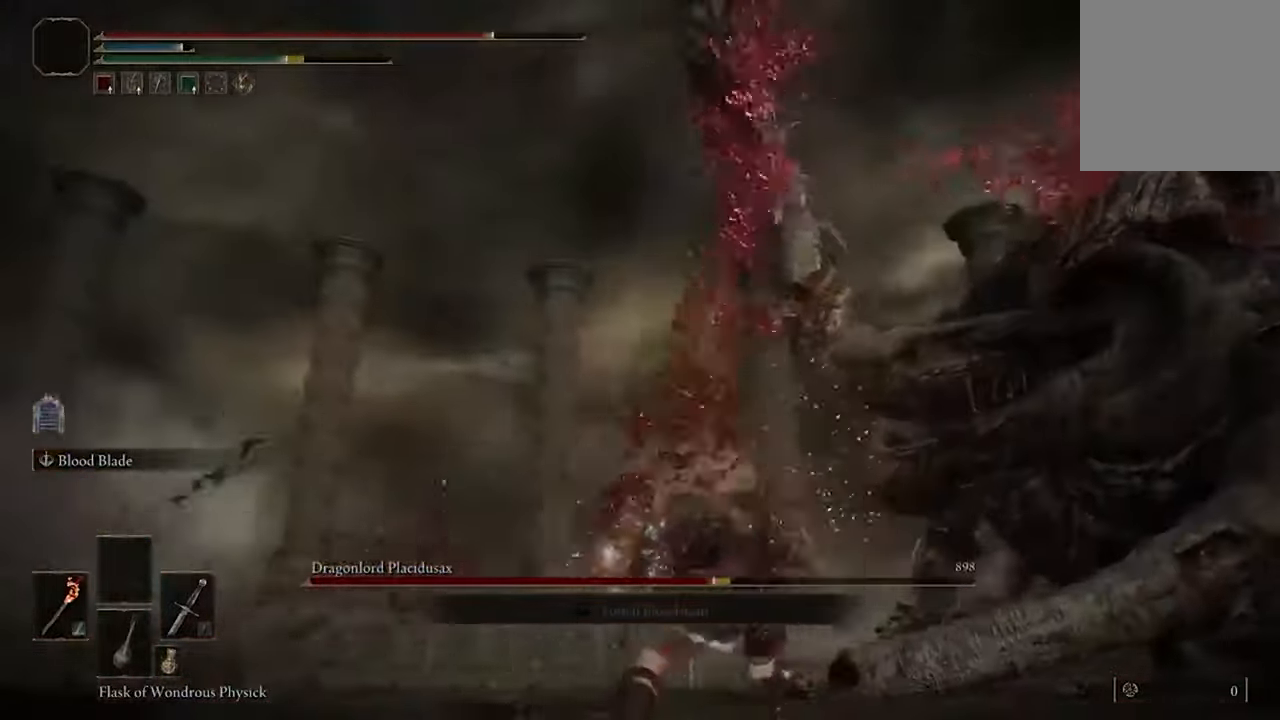
{"buttons": [], "left_stick": "center", "right_stick": "center", "events": [[166, "right_stick", "up"], [300, "right_stick", "center"]]}
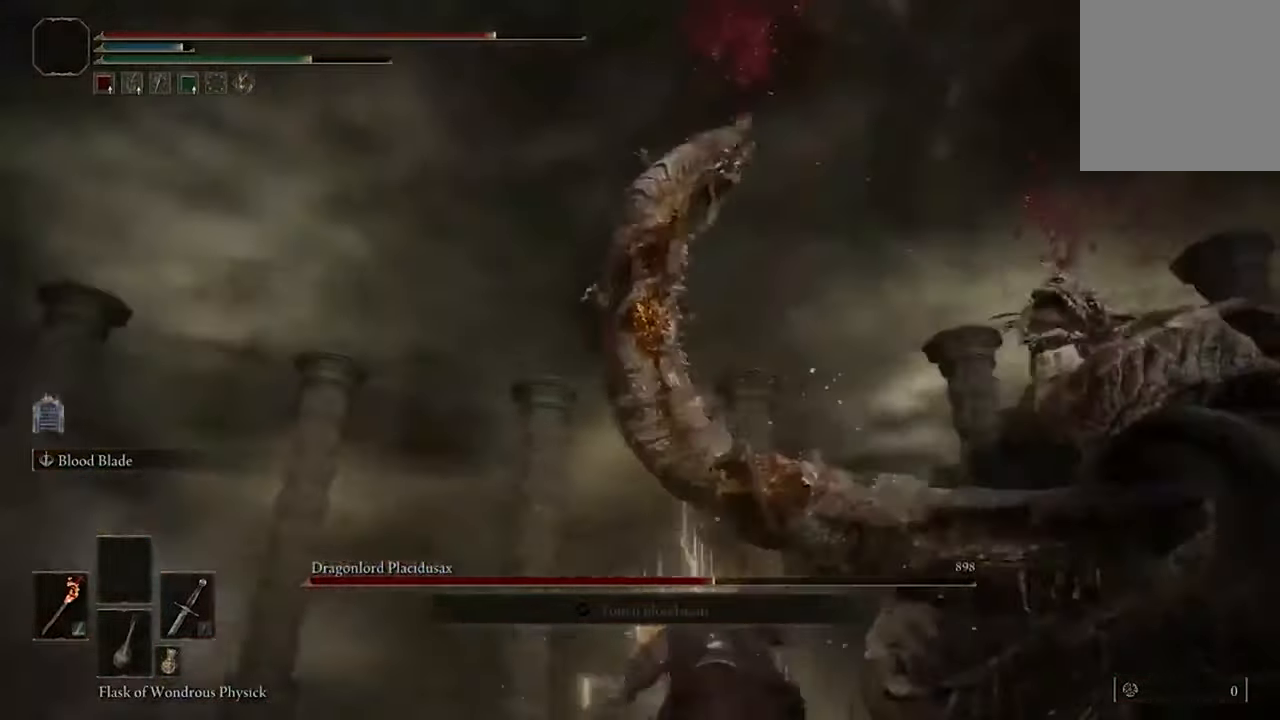
{"buttons": [], "left_stick": "center", "right_stick": "down-right", "events": [[433, "right_stick", "down-right"]]}
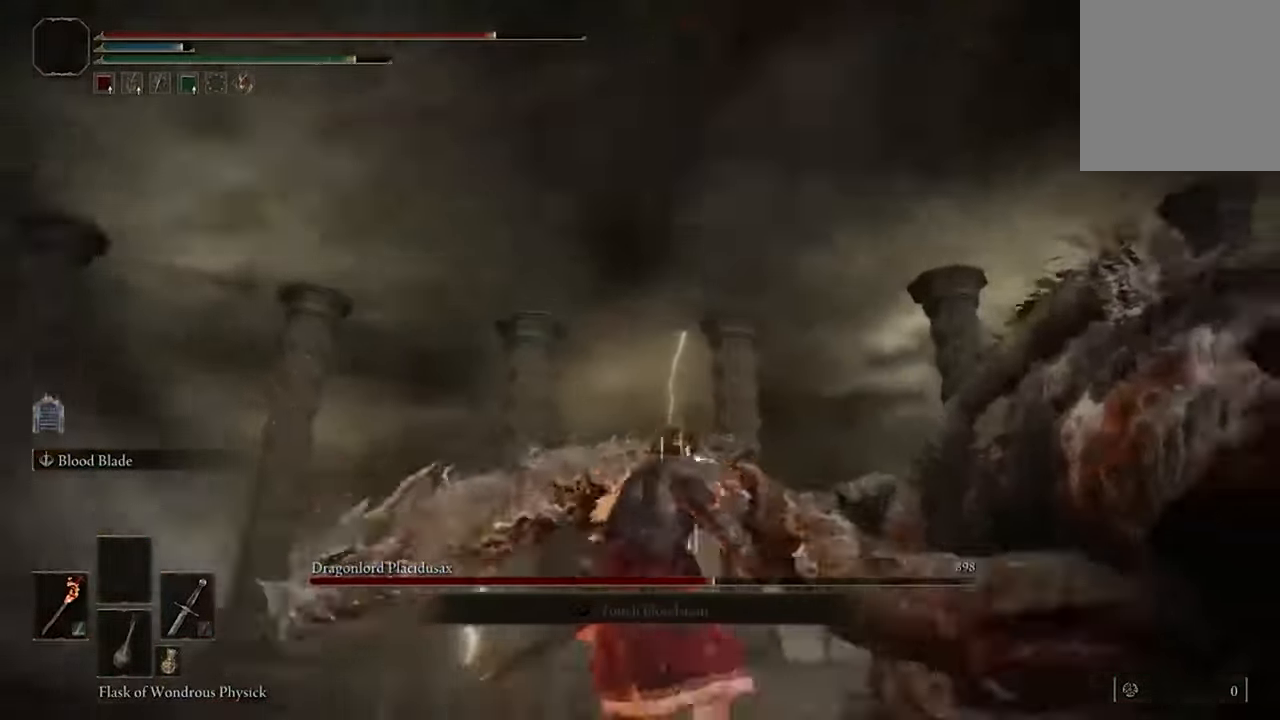
{"buttons": [], "left_stick": "center", "right_stick": "center", "events": [[333, "right_stick", "center"]]}
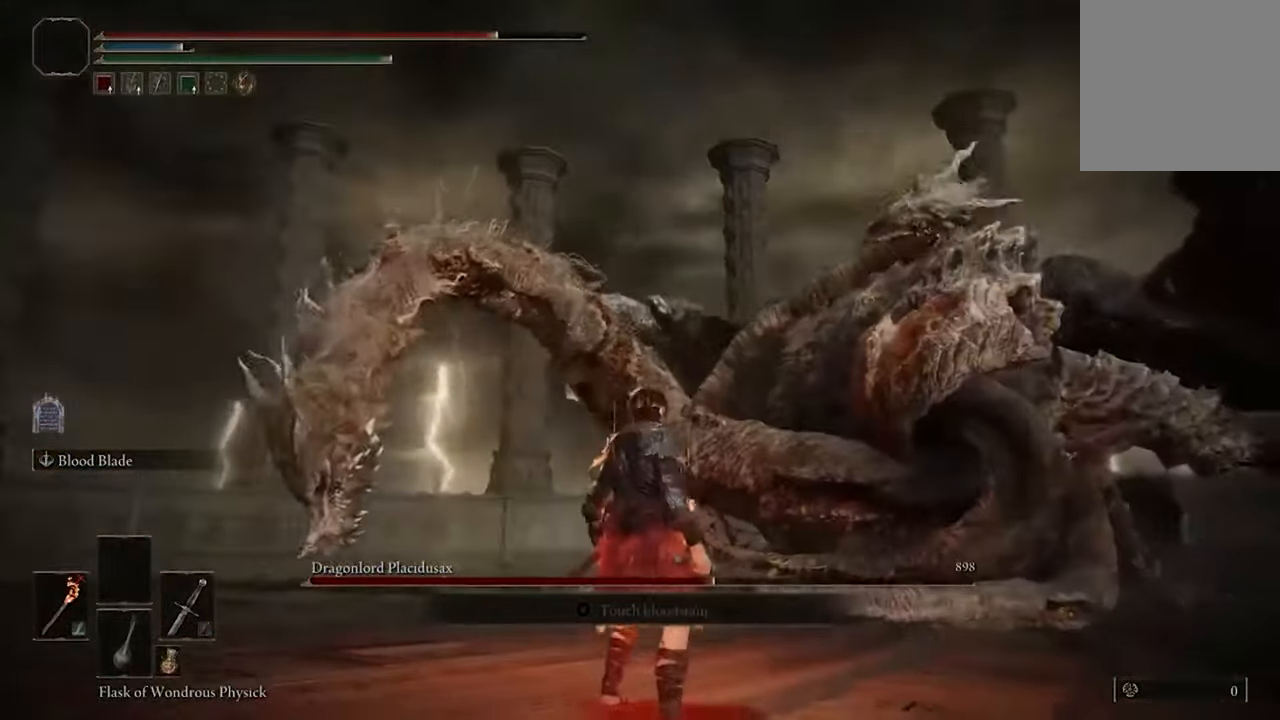
{"buttons": [], "left_stick": "center", "right_stick": "center", "events": [[266, "DPAD_RIGHT", "down"], [366, "DPAD_RIGHT", "up"]]}
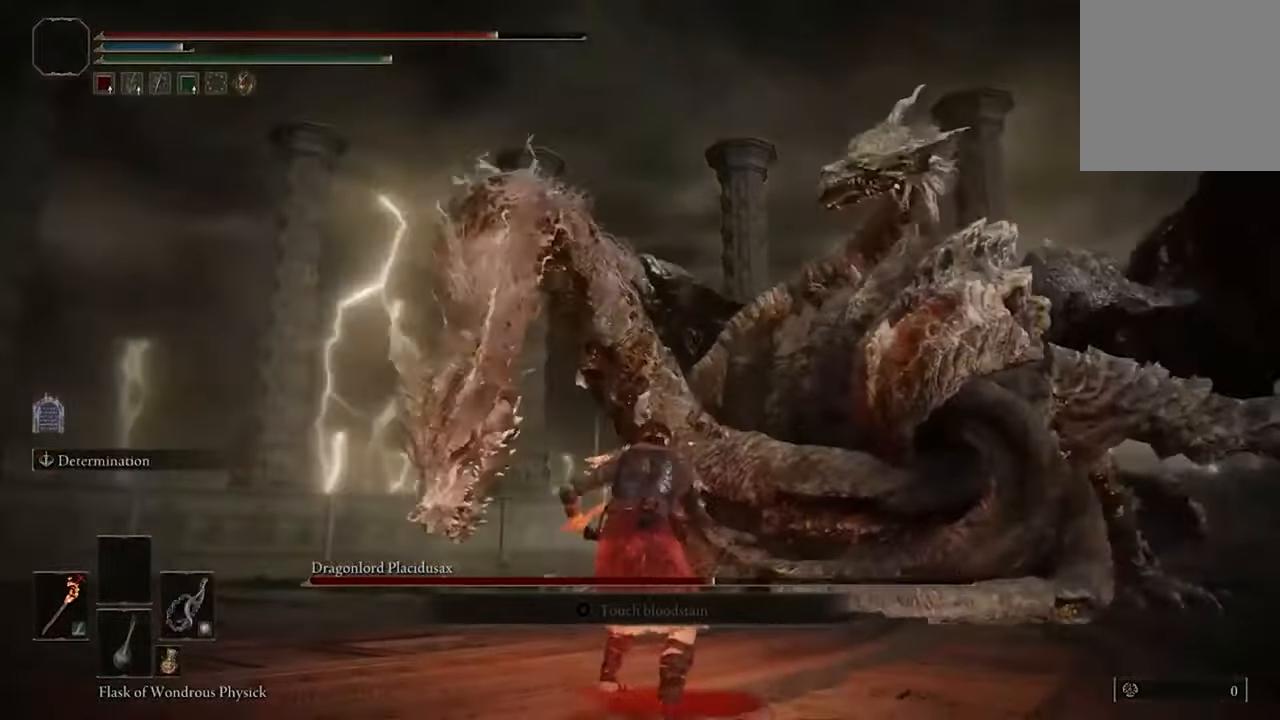
{"buttons": [], "left_stick": "up-right", "right_stick": "center", "events": [[200, "left_stick", "up-right"], [233, "right_stick", "down-right"], [366, "right_stick", "center"]]}
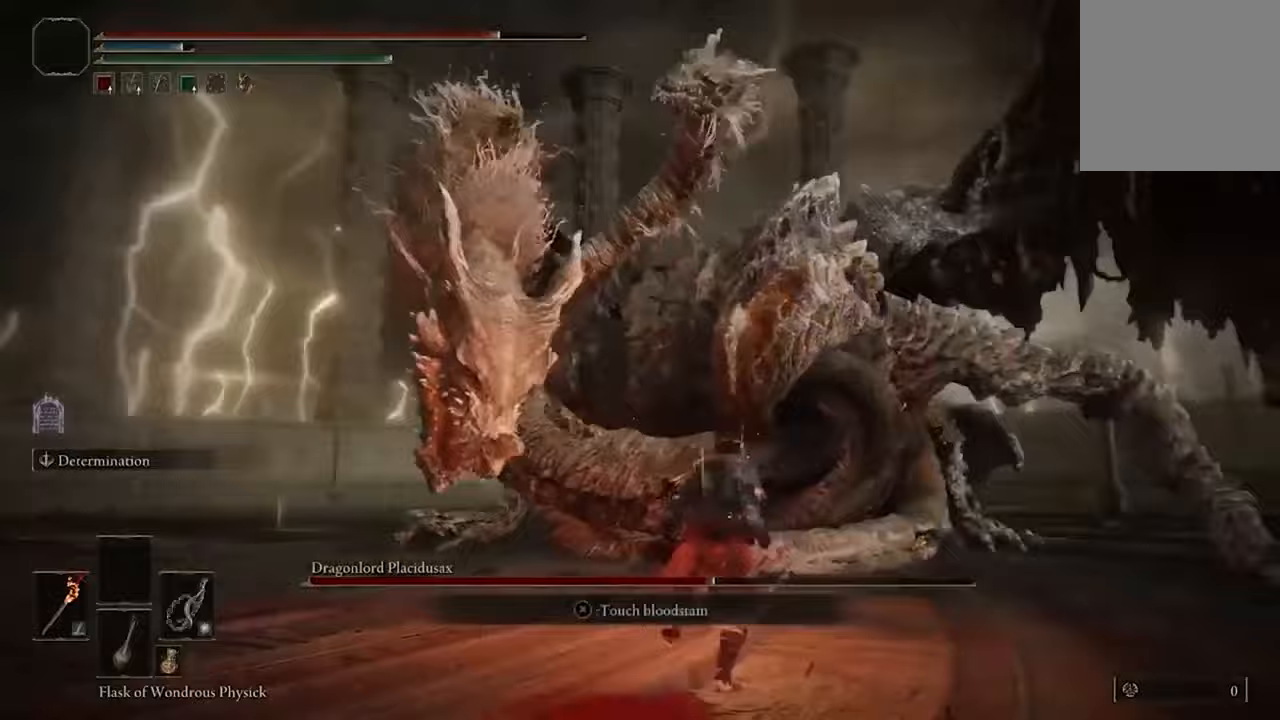
{"buttons": ["B"], "left_stick": "up-right", "right_stick": "center", "events": [[100, "B", "down"]]}
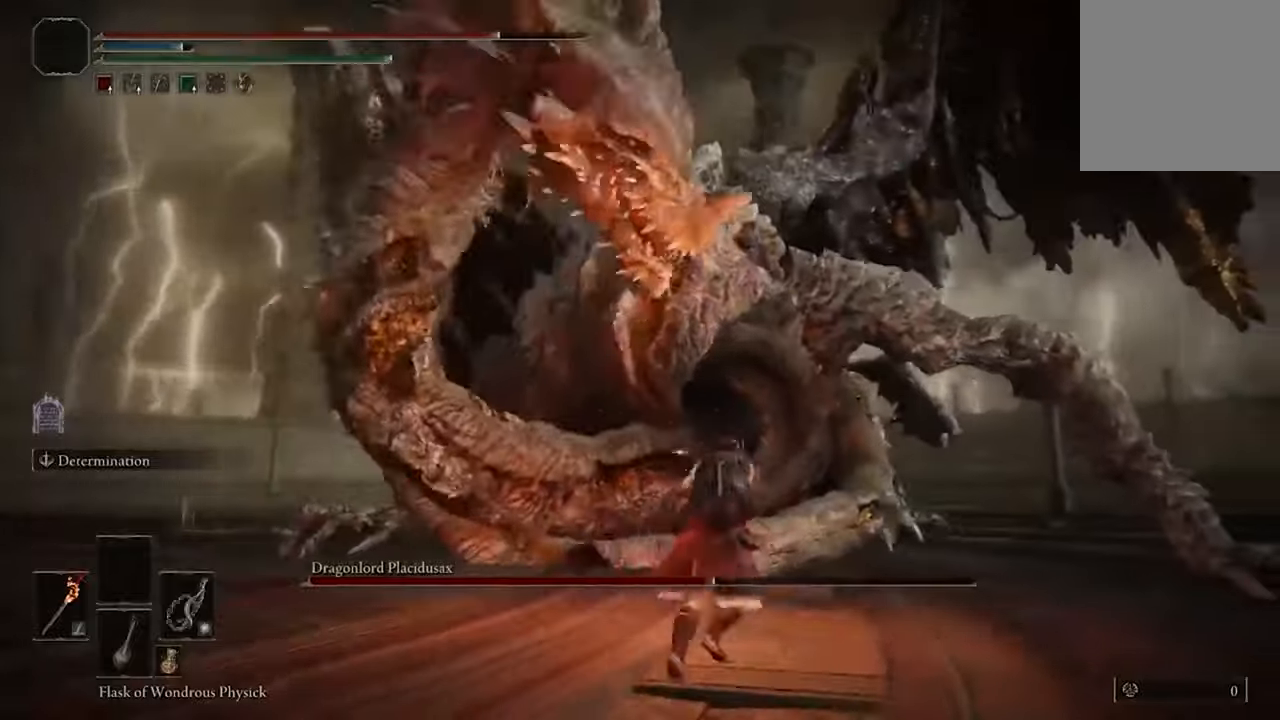
{"buttons": ["B"], "left_stick": "up-right", "right_stick": "center", "events": []}
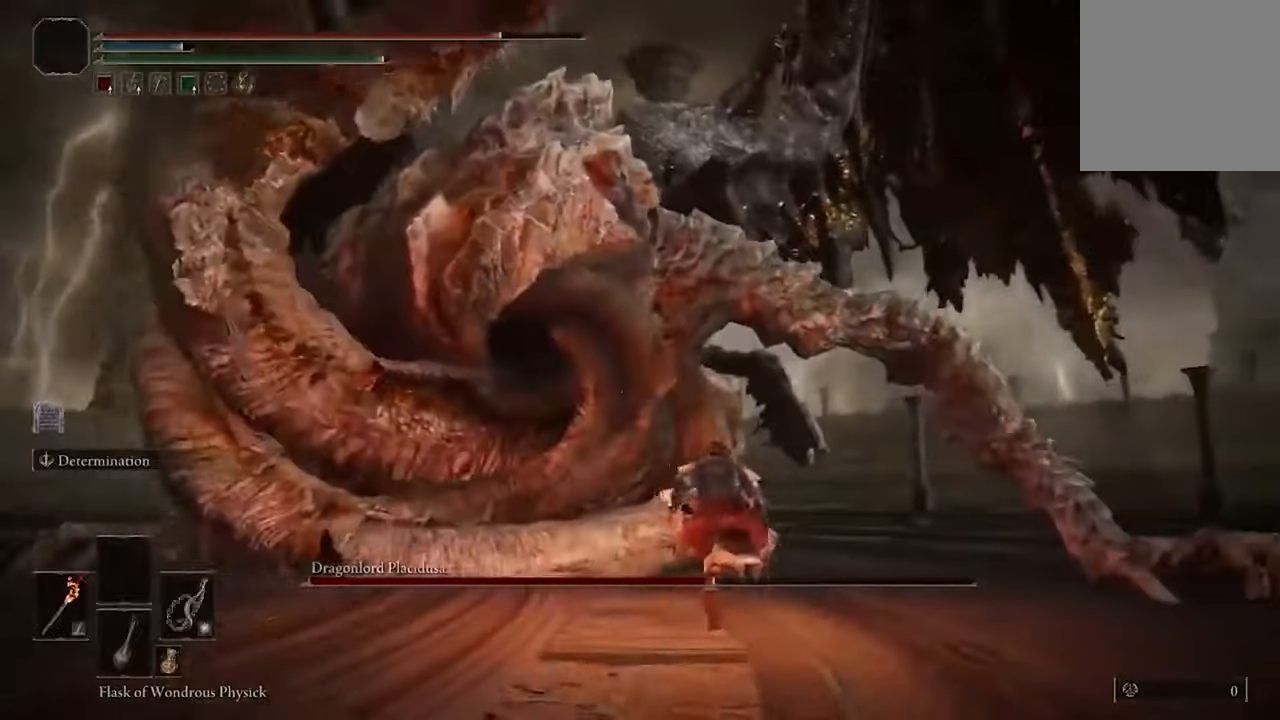
{"buttons": [], "left_stick": "up-left", "right_stick": "center", "events": [[33, "A", "down"], [67, "left_stick", "up"], [100, "R2", "down"], [167, "A", "up"], [233, "B", "up"], [267, "R2", "up"], [500, "left_stick", "up-left"]]}
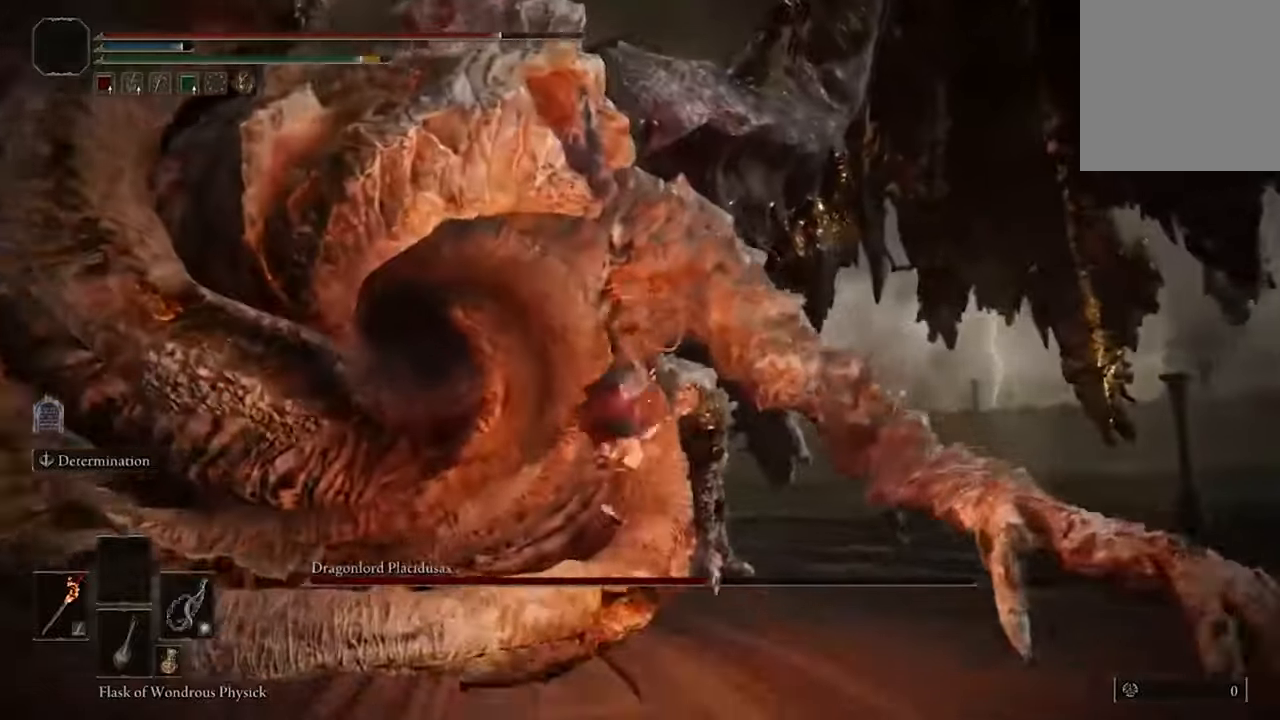
{"buttons": [], "left_stick": "center", "right_stick": "left", "events": [[167, "left_stick", "center"], [433, "right_stick", "left"]]}
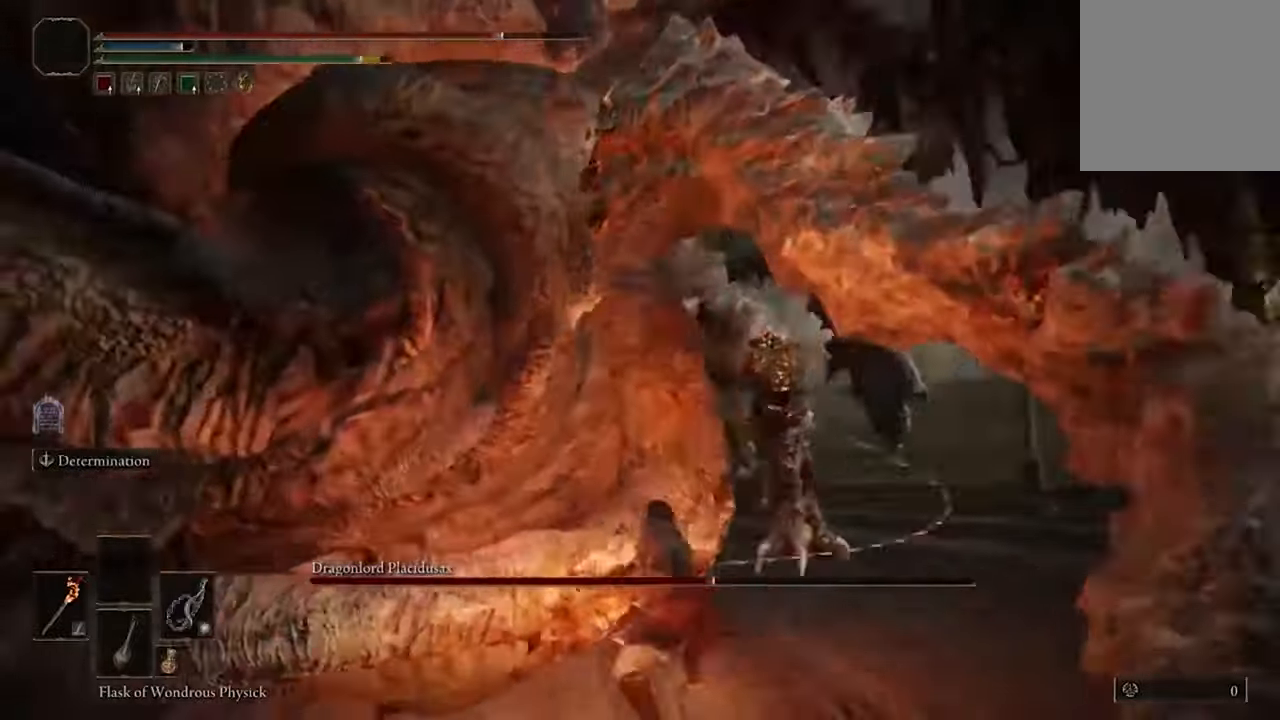
{"buttons": [], "left_stick": "right", "right_stick": "center", "events": [[267, "left_stick", "up-right"], [400, "left_stick", "right"], [400, "right_stick", "center"]]}
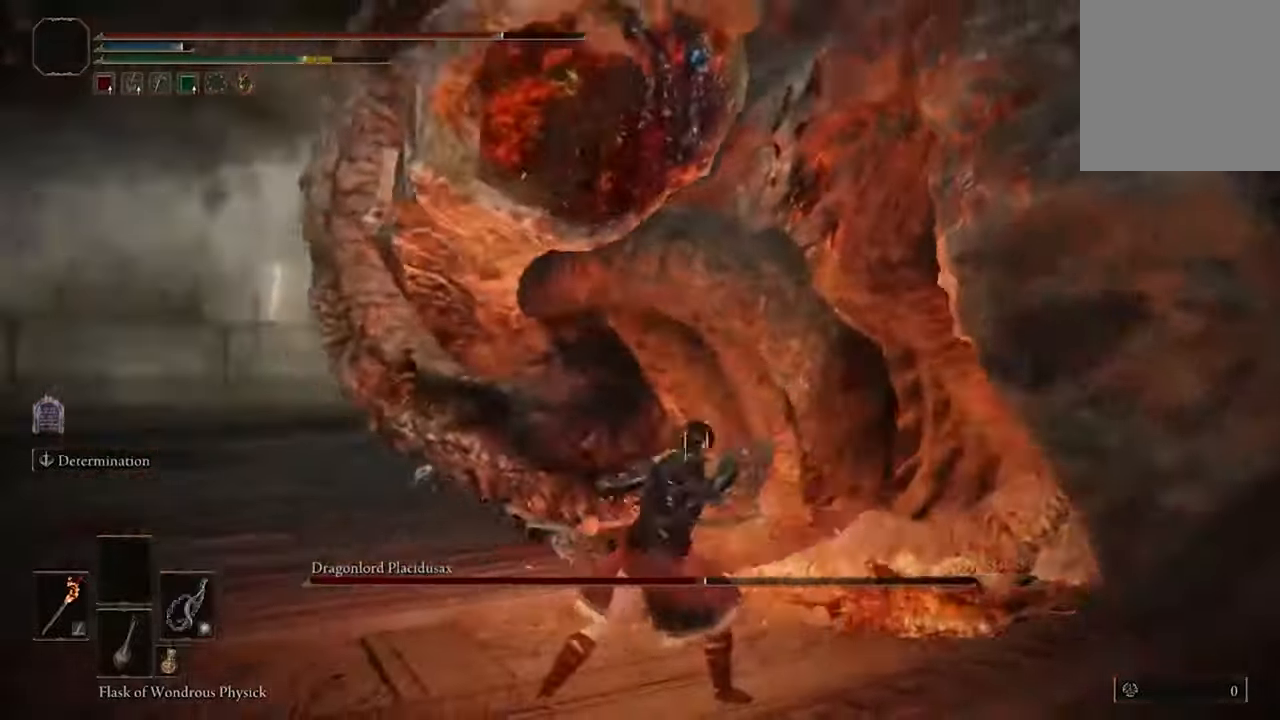
{"buttons": ["B"], "left_stick": "right", "right_stick": "center", "events": [[433, "B", "down"]]}
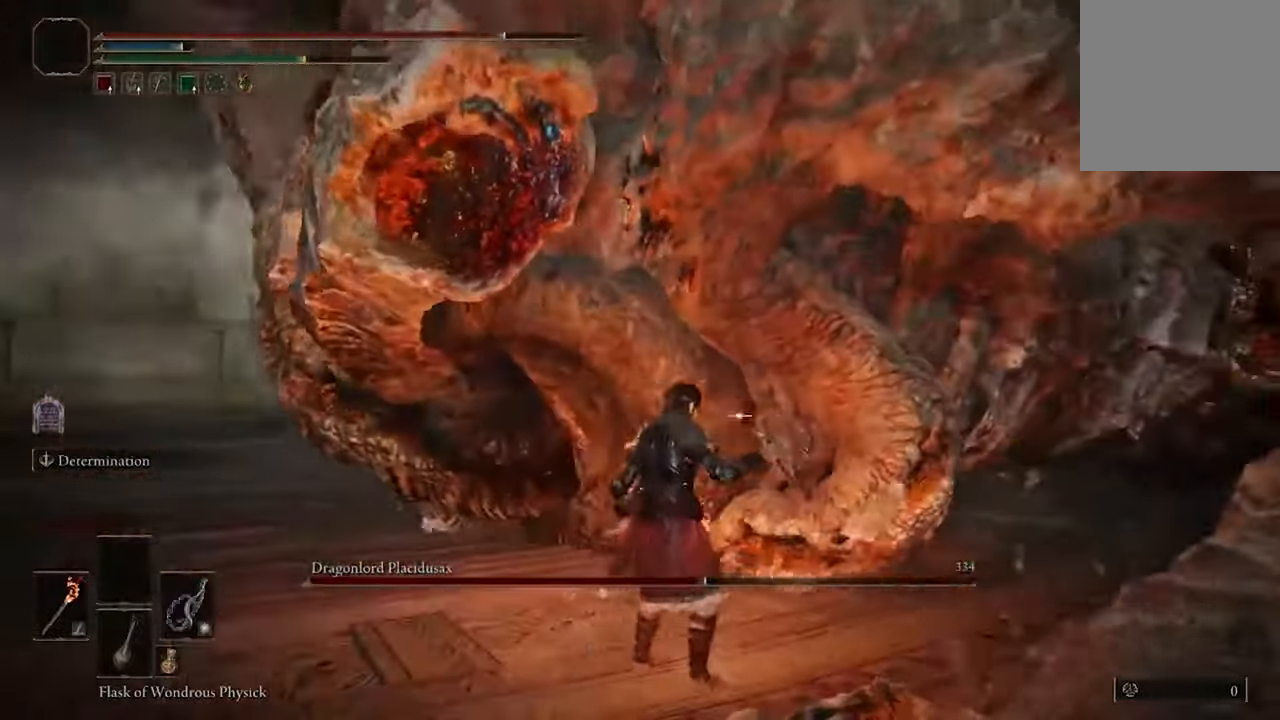
{"buttons": ["B"], "left_stick": "up-right", "right_stick": "center", "events": [[300, "left_stick", "up-right"]]}
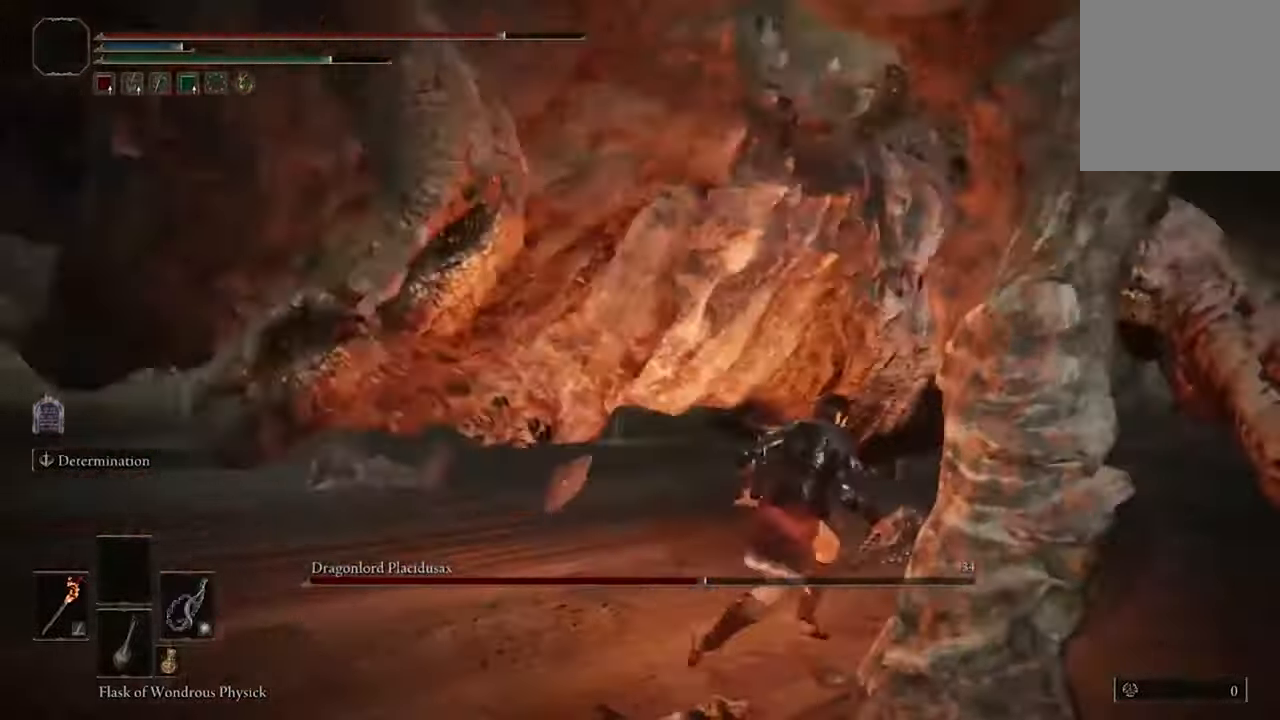
{"buttons": ["B"], "left_stick": "up-right", "right_stick": "center", "events": [[300, "B", "up"], [400, "B", "down"]]}
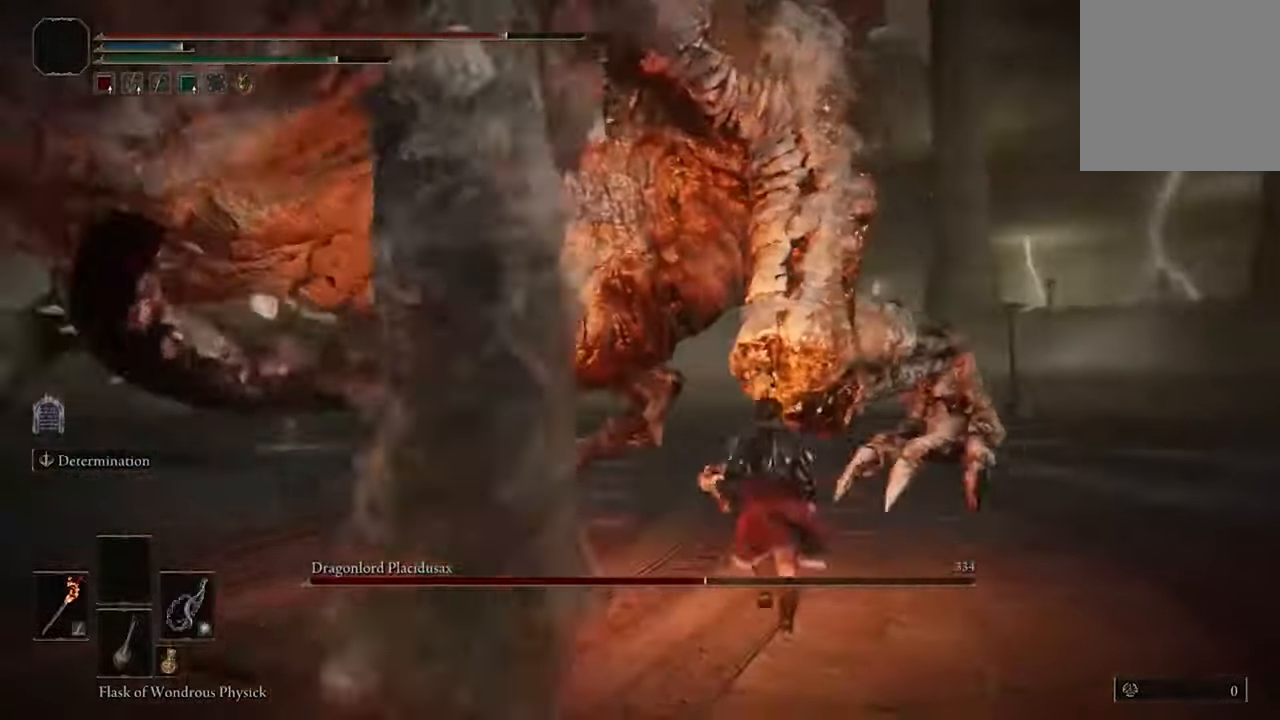
{"buttons": [], "left_stick": "up-right", "right_stick": "center", "events": [[100, "B", "up"]]}
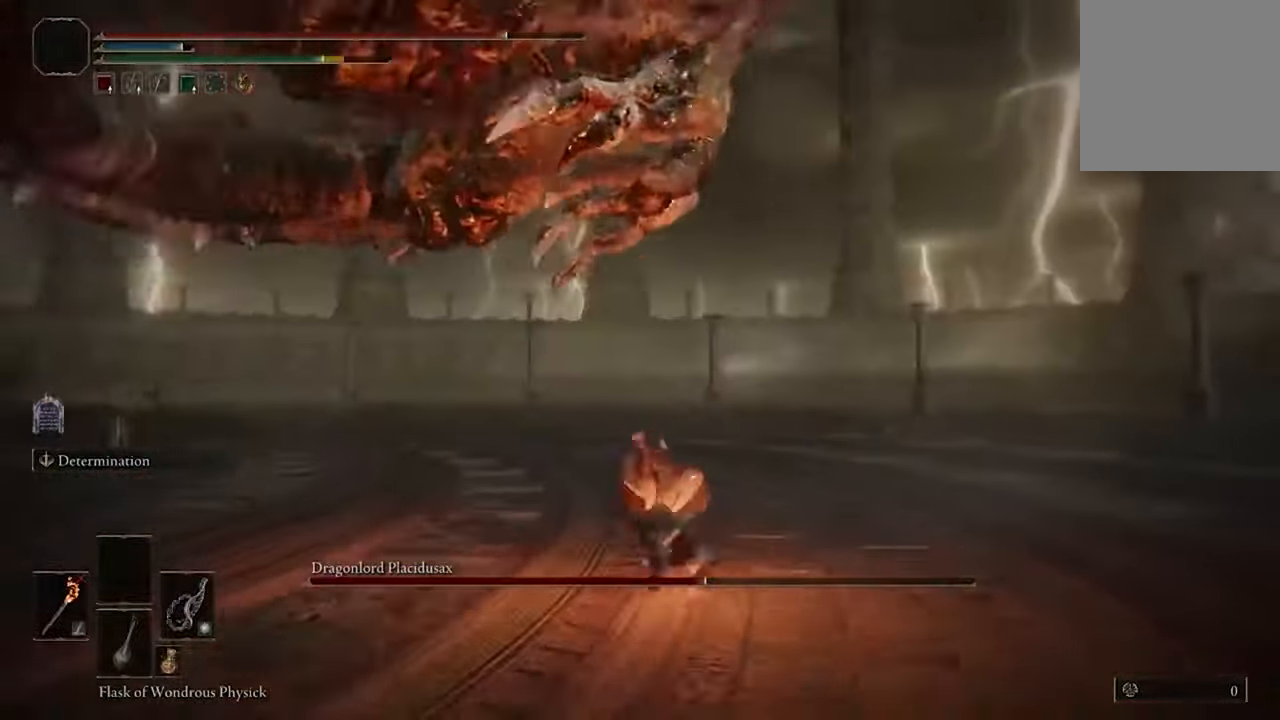
{"buttons": [], "left_stick": "up-right", "right_stick": "left", "events": [[167, "right_stick", "left"]]}